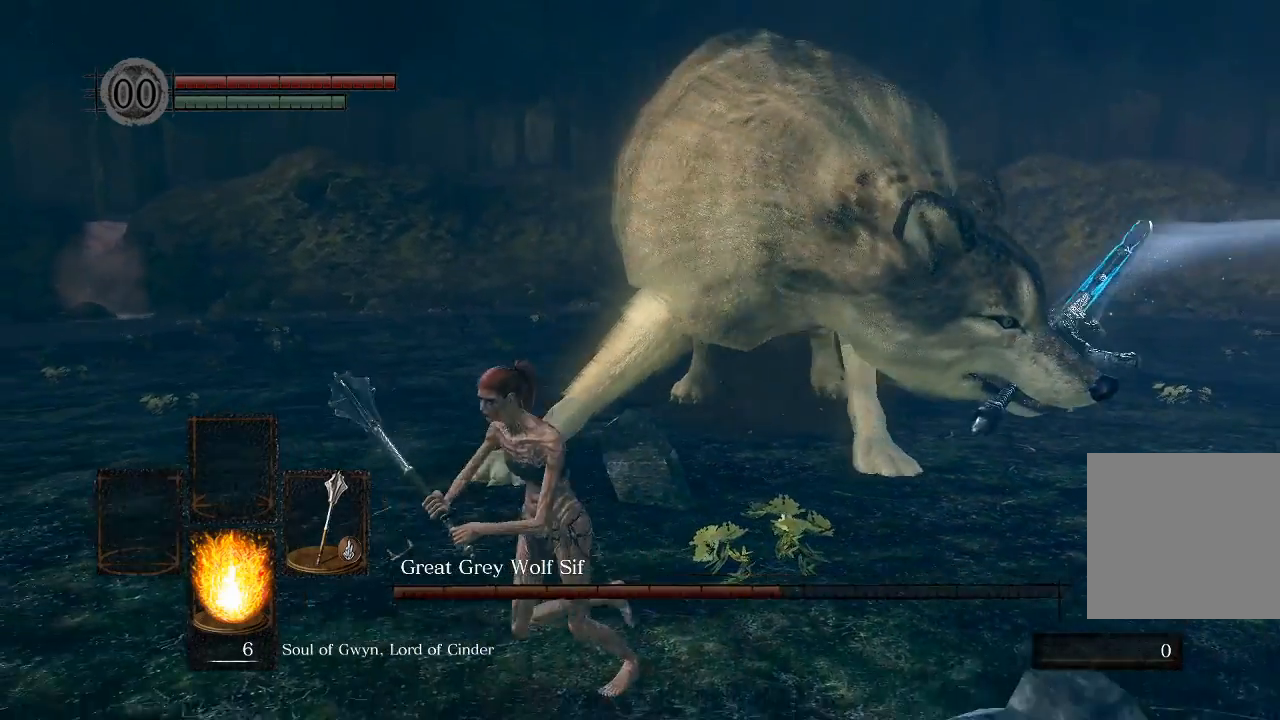
Gameplay with a controller (Xbox layout); each line is a JSON object with the inputs held at the frame after it. "events" lists button and stick changes between this image and that frame as [ms after this image, input, new state], when the widget could be followed in between.
{"buttons": [], "left_stick": "left", "right_stick": "right", "events": [[17, "B", "down"], [100, "B", "up"]]}
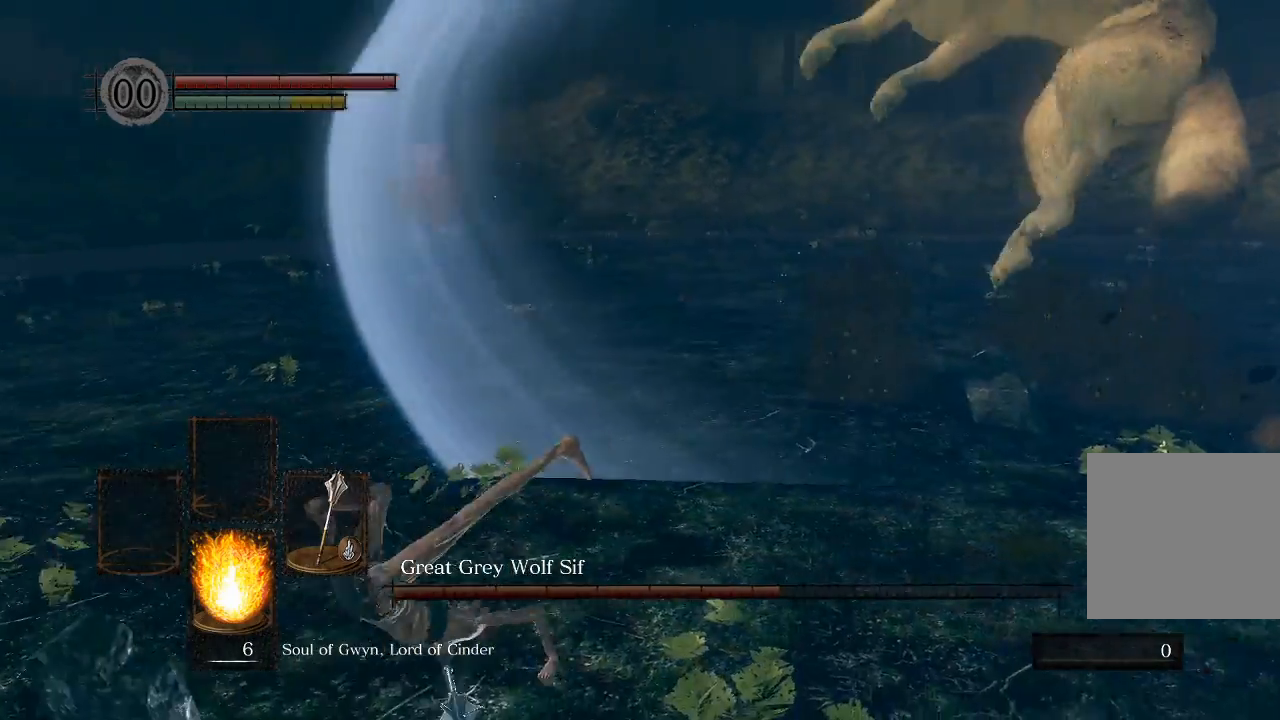
{"buttons": [], "left_stick": "up-right", "right_stick": "center", "events": [[183, "left_stick", "up-left"], [300, "left_stick", "up"], [400, "left_stick", "up-right"], [433, "right_stick", "center"]]}
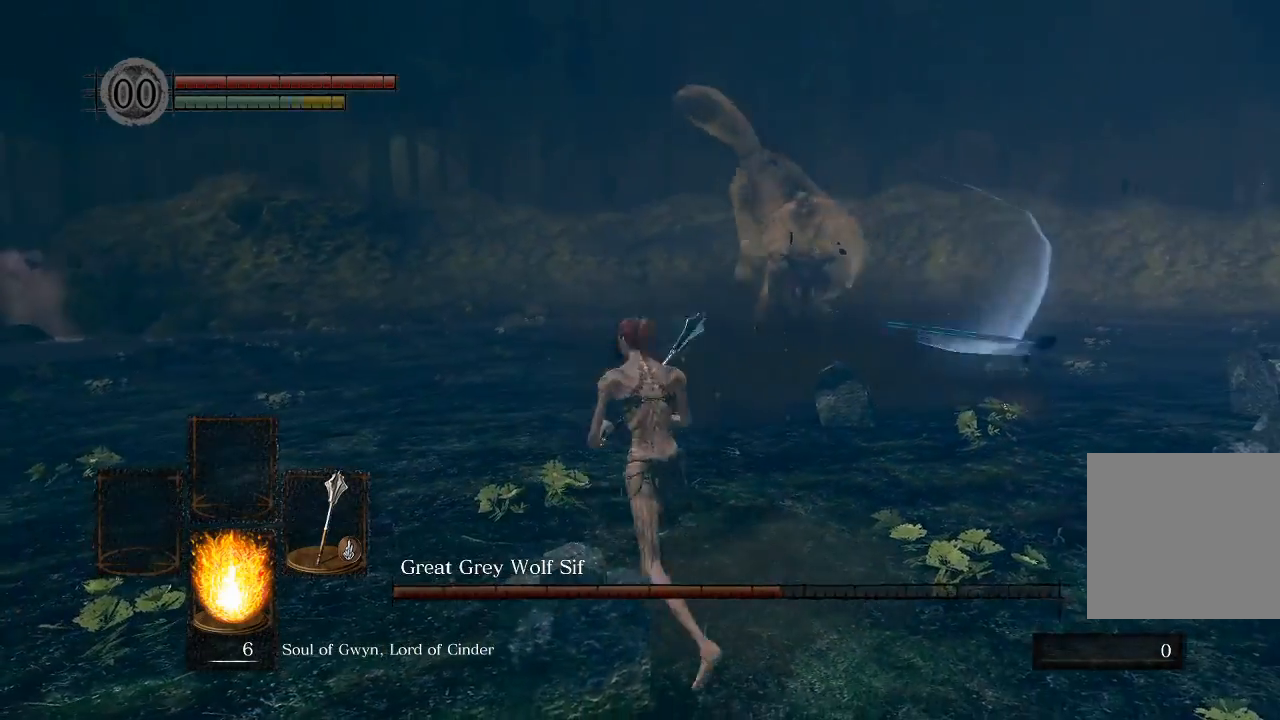
{"buttons": [], "left_stick": "up", "right_stick": "center", "events": [[200, "left_stick", "up"]]}
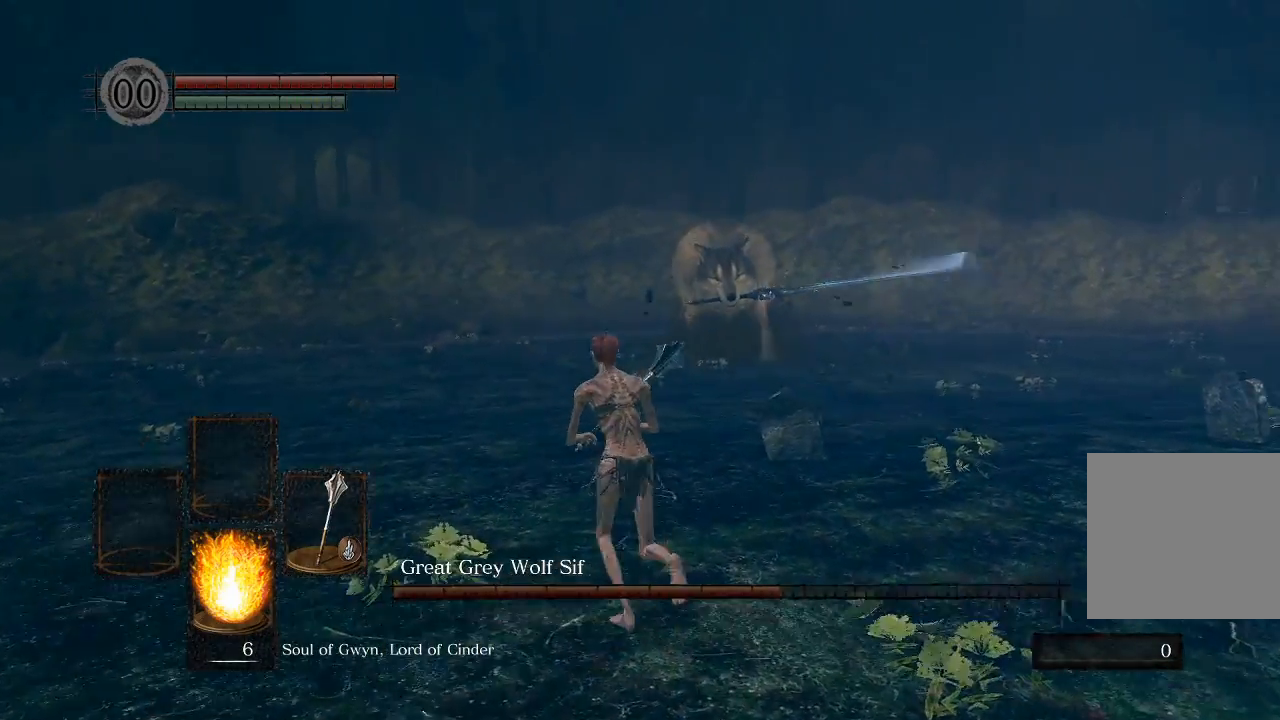
{"buttons": [], "left_stick": "up-left", "right_stick": "center", "events": [[83, "left_stick", "up-left"]]}